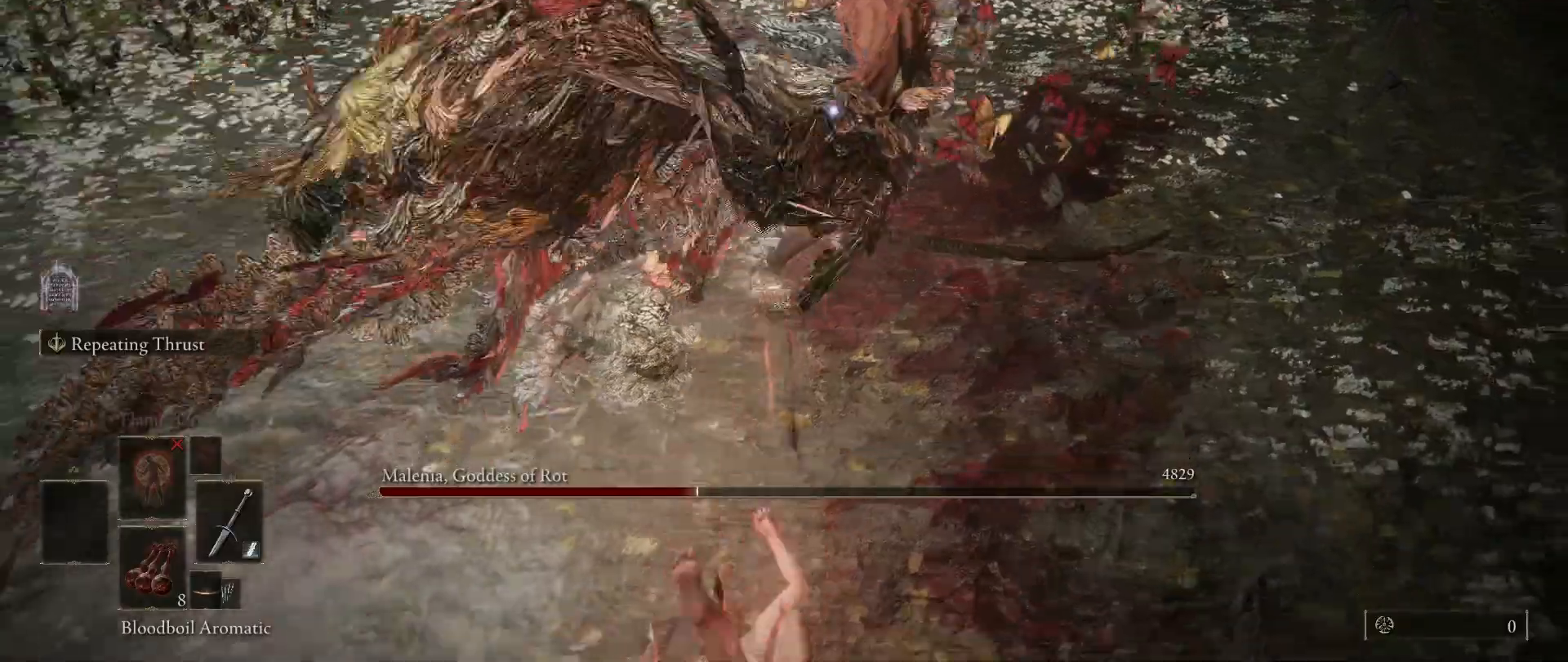
Gameplay with keyboard and mouse; each line is a JSON object with the keys and mouse buttons held at the frame after it. "events" lists presses ("down") and releases ("up") of "1", "2", "3", "4", "5", "a", "alt", "c", "caps_lock", "ctrl", "d", "e", "f", "g", "q", "r", "s", "shift", "space", "t", "tab", "v", "w", "x", "z", "mouse_left", "mouse_wheel" and "mouse_right" between this image and that frame as [ms after this image, input, new state], when the widget could be followed in between. "mouse_left", "mouse_wheel", "mouse_right" = the "left", "wheel", "right" buttons of the "mouse" list. No other keys are recorded. "wheel" means that the mouse wheel is clicked or scrolled. Not read: mouse_move.
{"keys": ["s"], "mouse": [], "events": []}
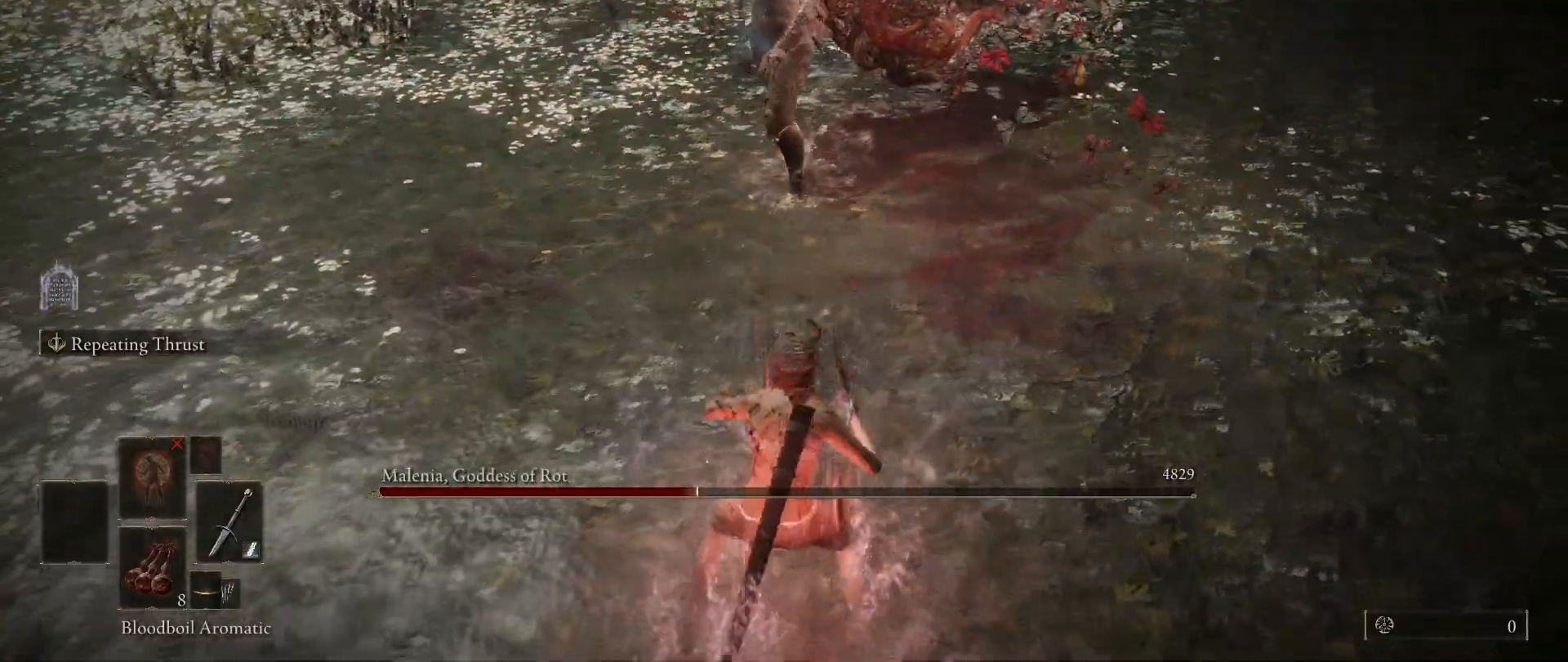
{"keys": ["a", "s"], "mouse": [], "events": [[467, "a", "down"]]}
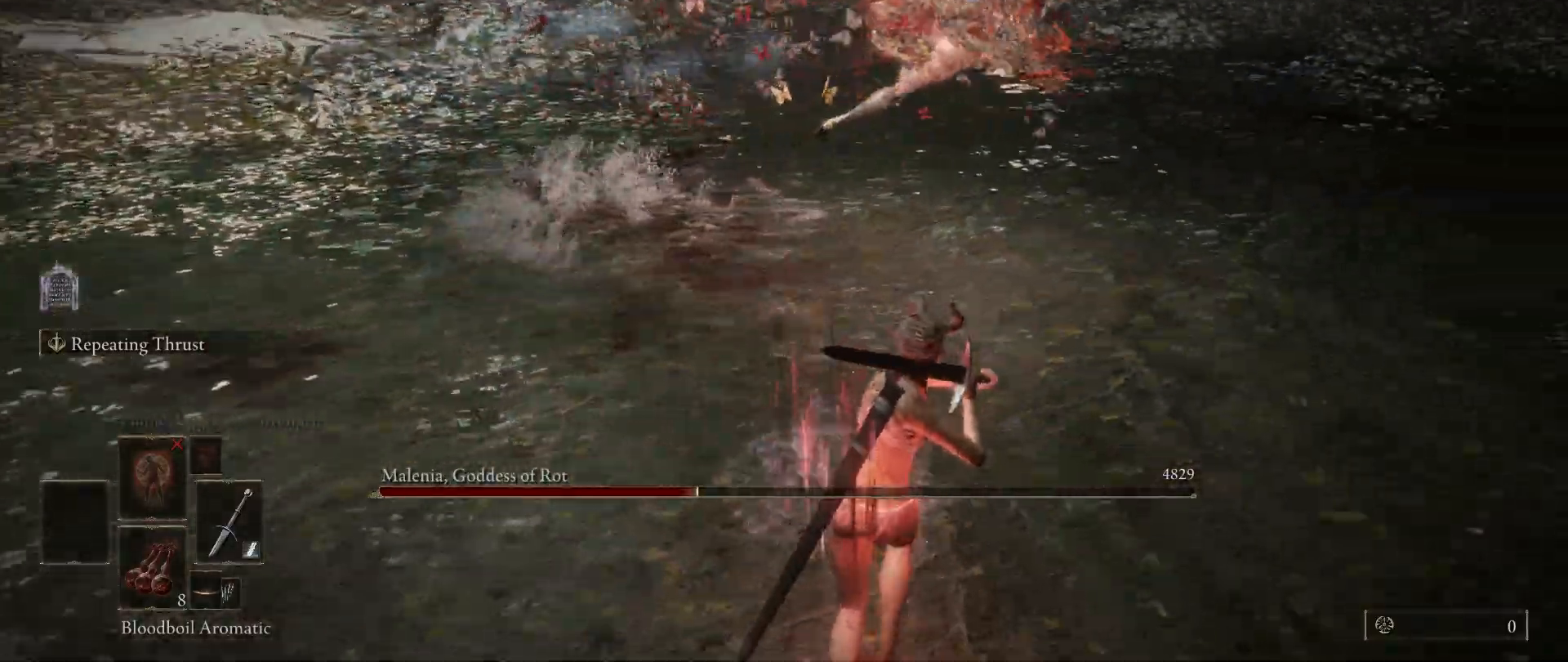
{"keys": ["d"], "mouse": [], "events": [[200, "a", "up"], [200, "d", "down"], [350, "s", "up"]]}
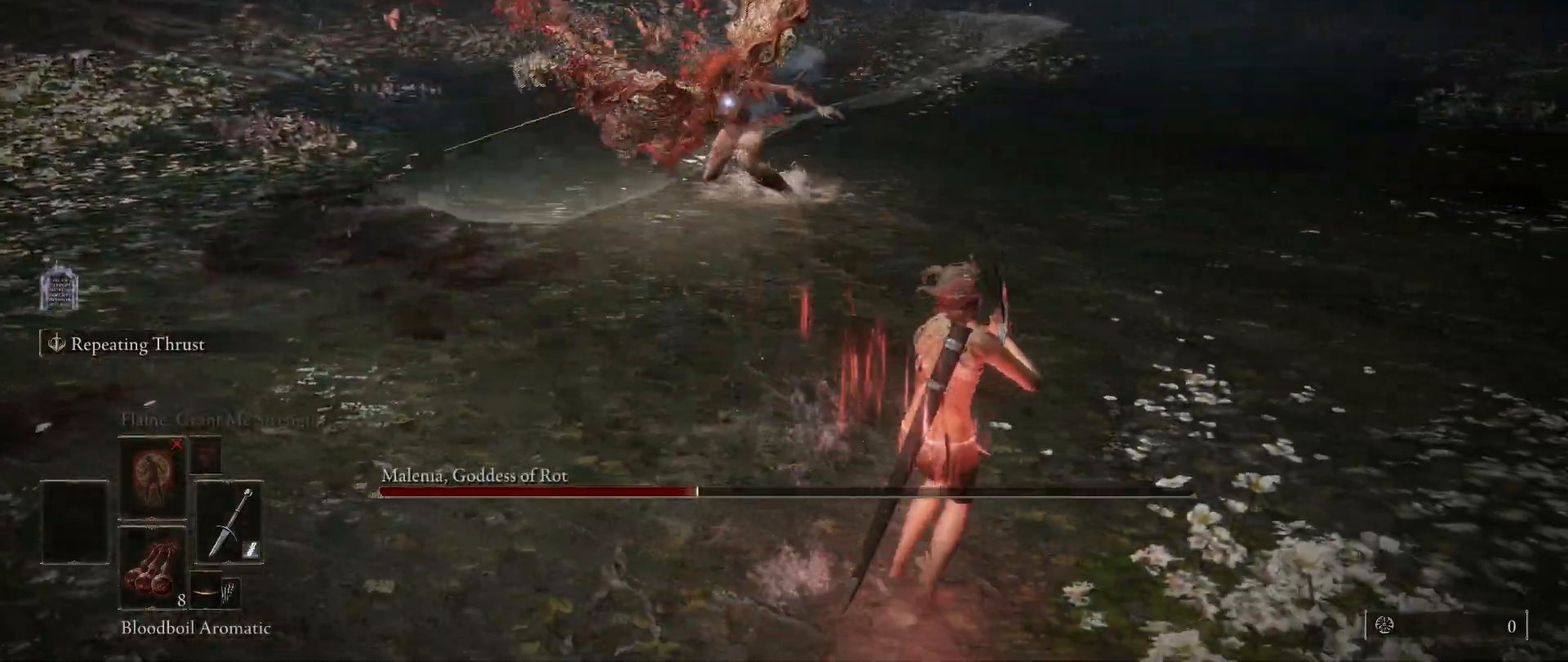
{"keys": ["d"], "mouse": [], "events": []}
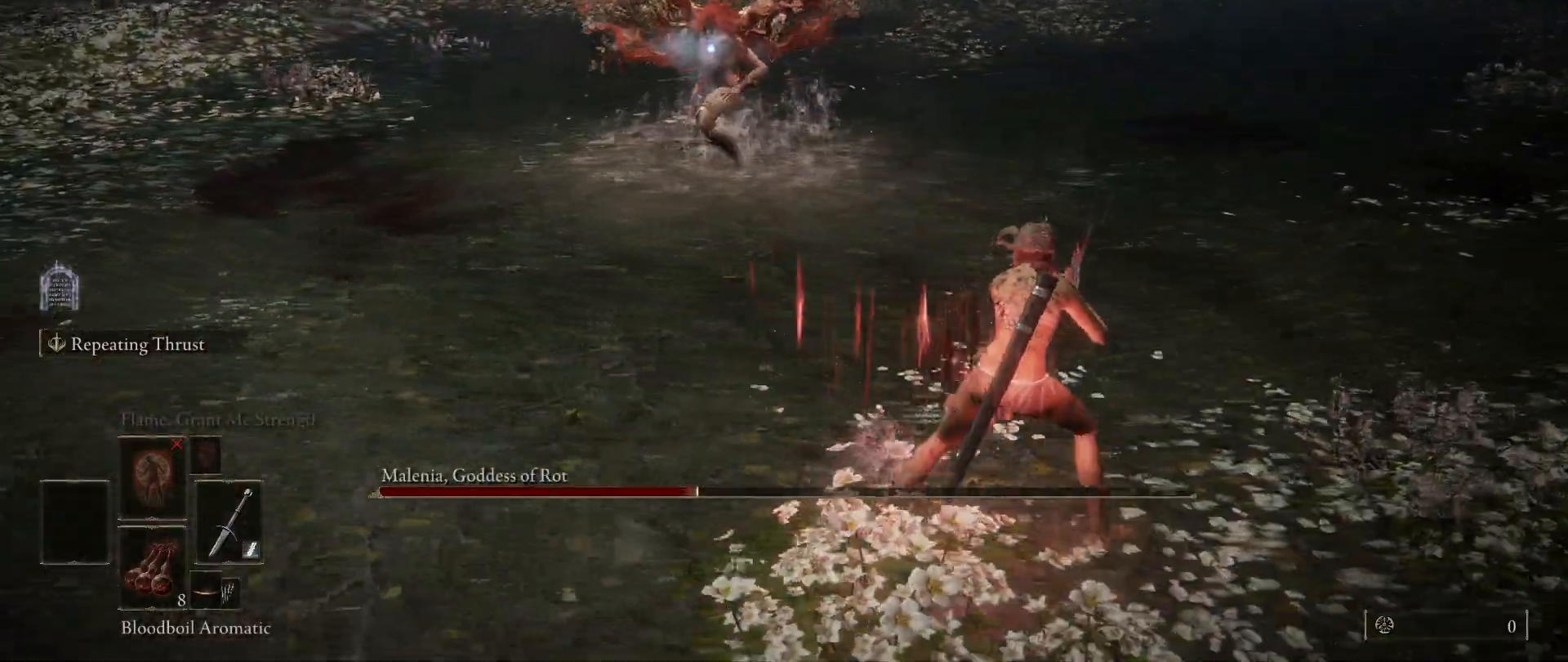
{"keys": ["d", "w"], "mouse": [], "events": [[133, "w", "down"]]}
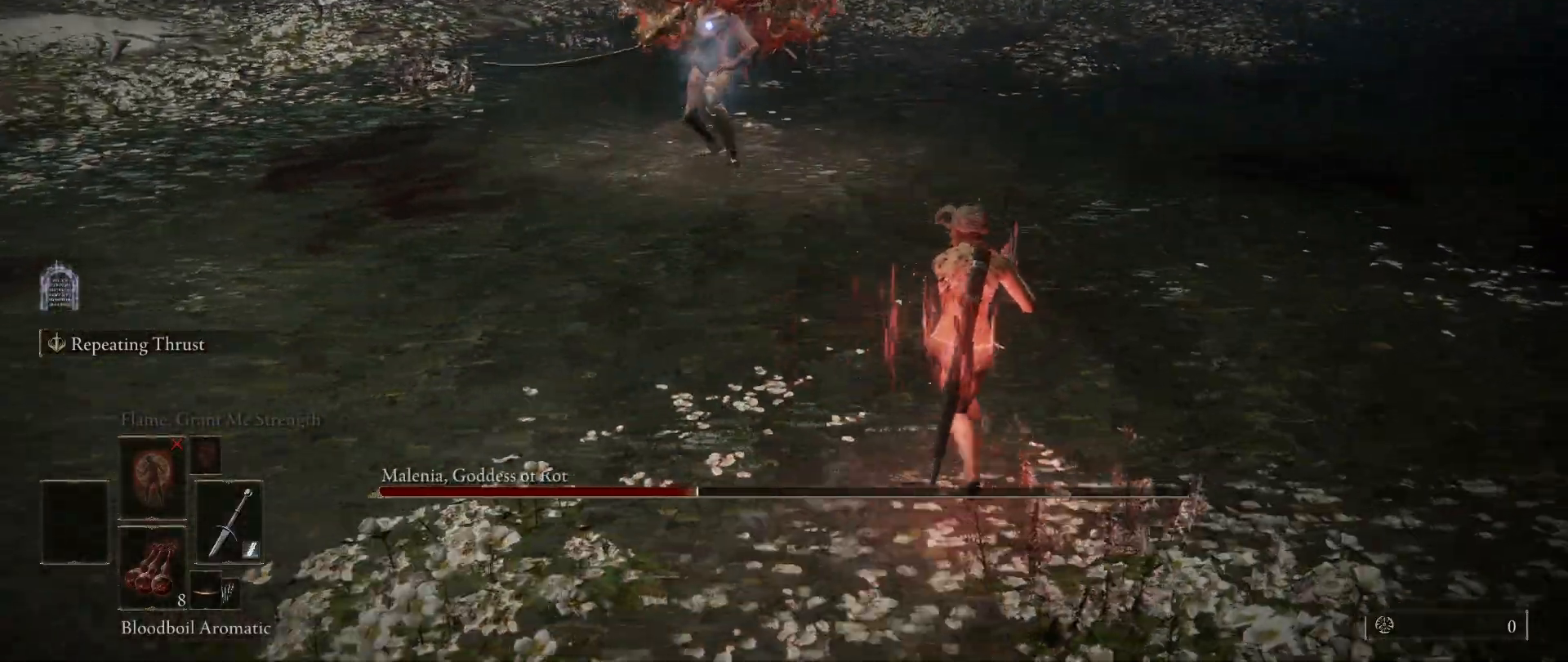
{"keys": ["d"], "mouse": [], "events": [[250, "w", "up"]]}
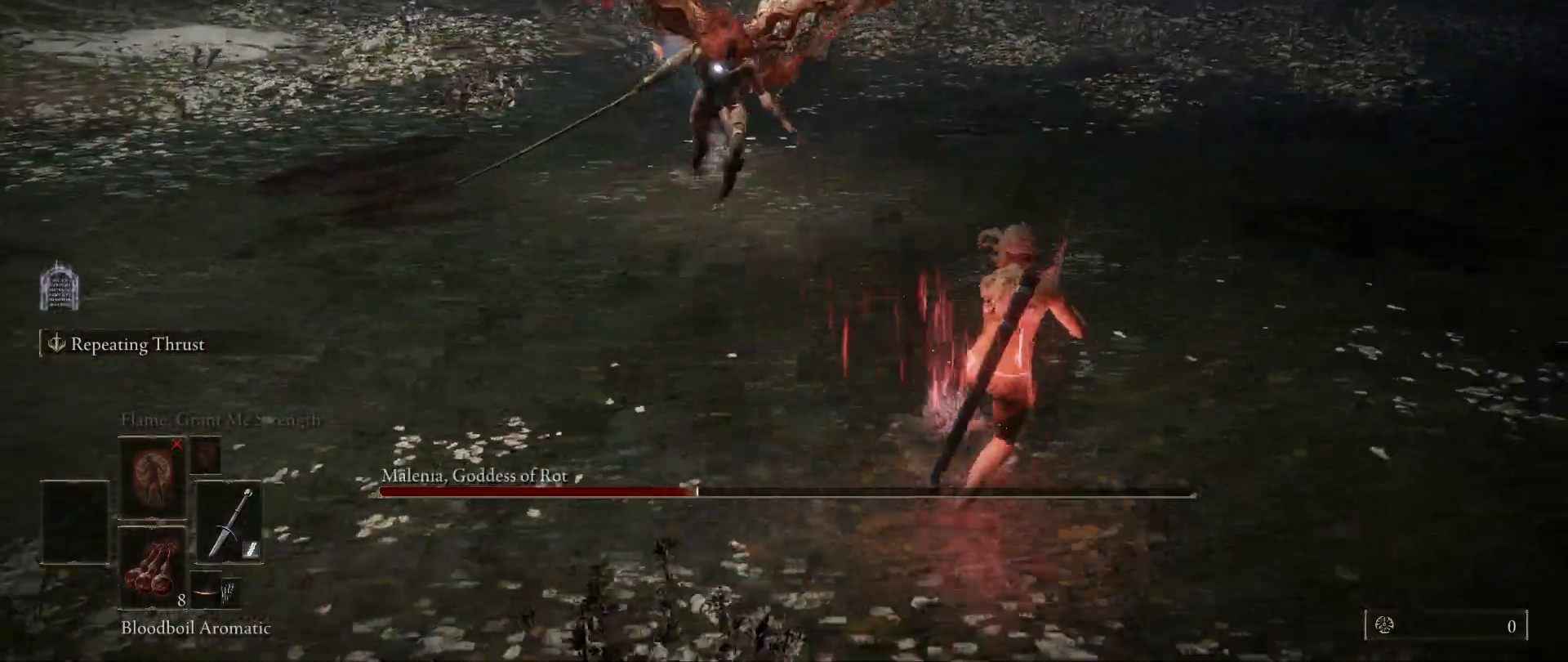
{"keys": ["s"], "mouse": [], "events": [[83, "s", "down"], [133, "d", "up"]]}
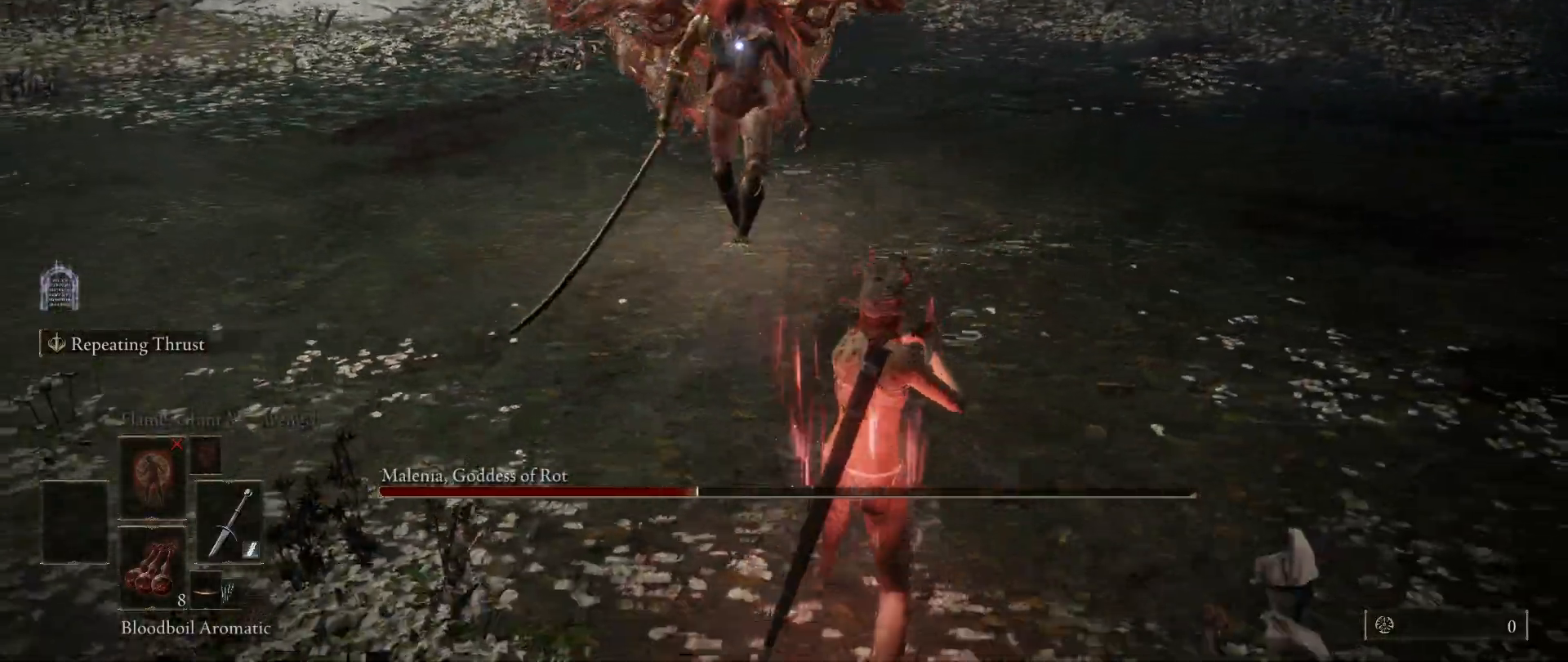
{"keys": ["w"], "mouse": [], "events": [[200, "s", "up"], [300, "w", "down"]]}
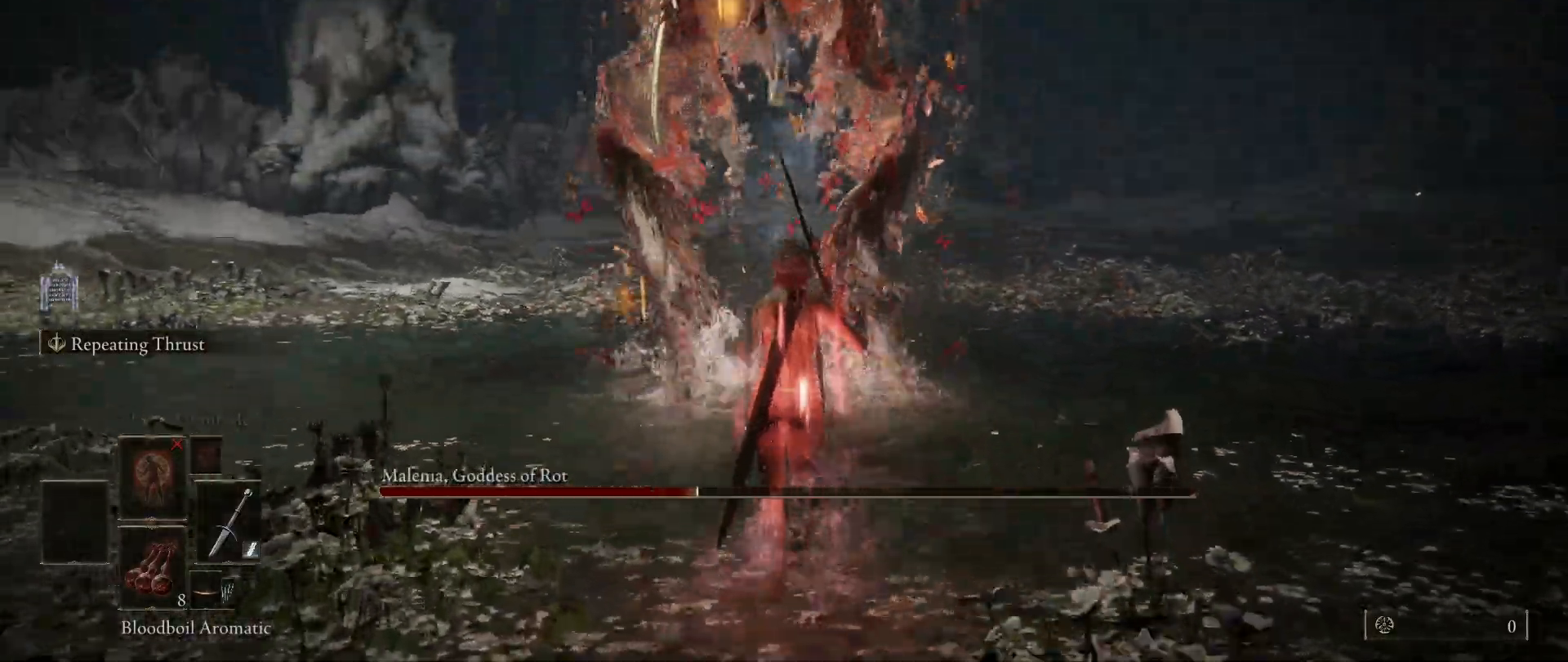
{"keys": [], "mouse": [], "events": [[33, "w", "up"]]}
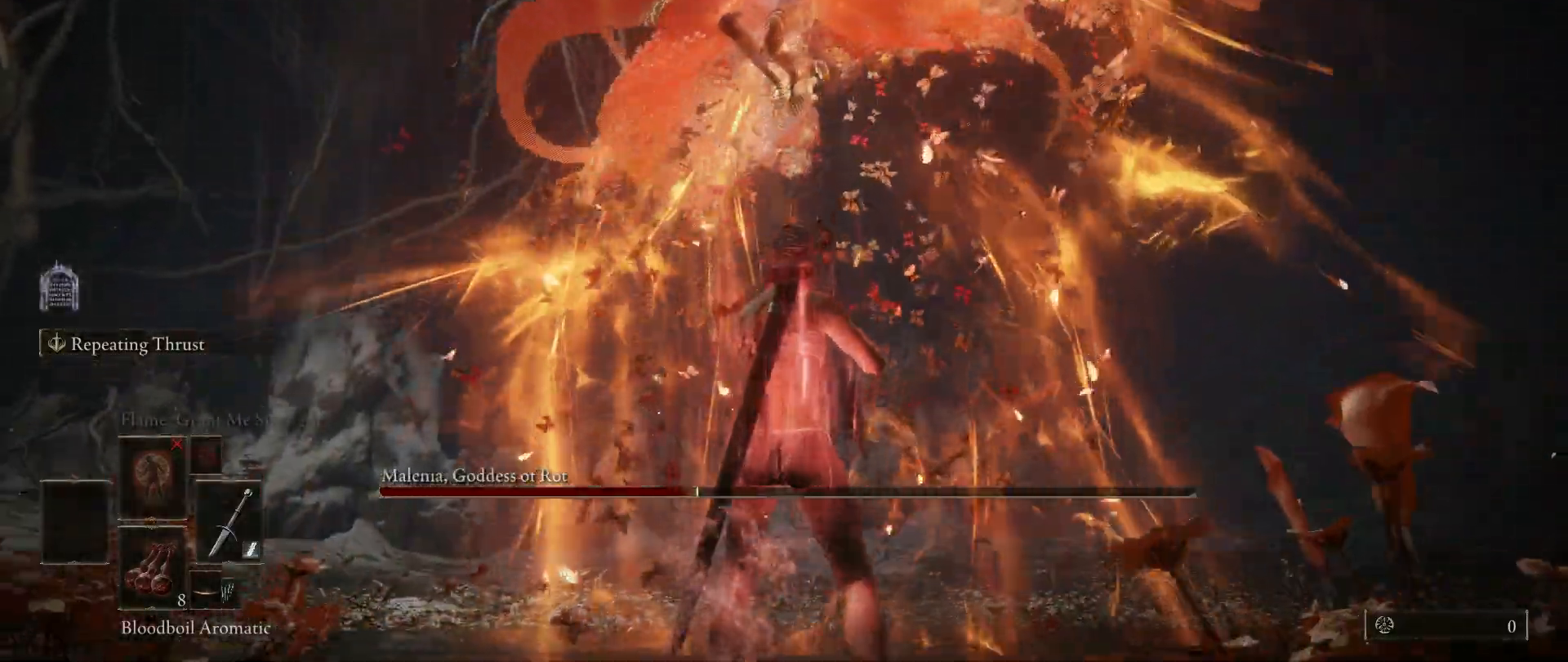
{"keys": [], "mouse": [], "events": [[83, "s", "down"], [367, "s", "up"]]}
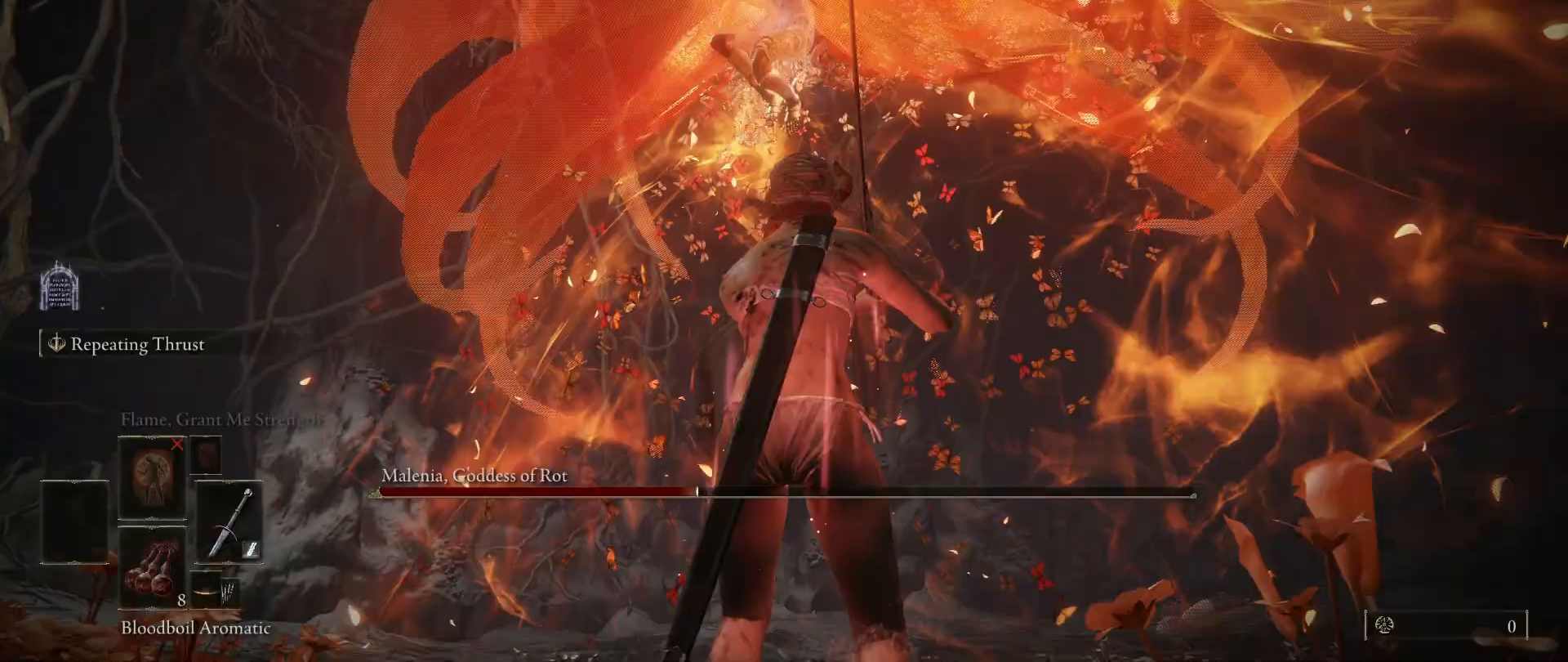
{"keys": [], "mouse": [], "events": []}
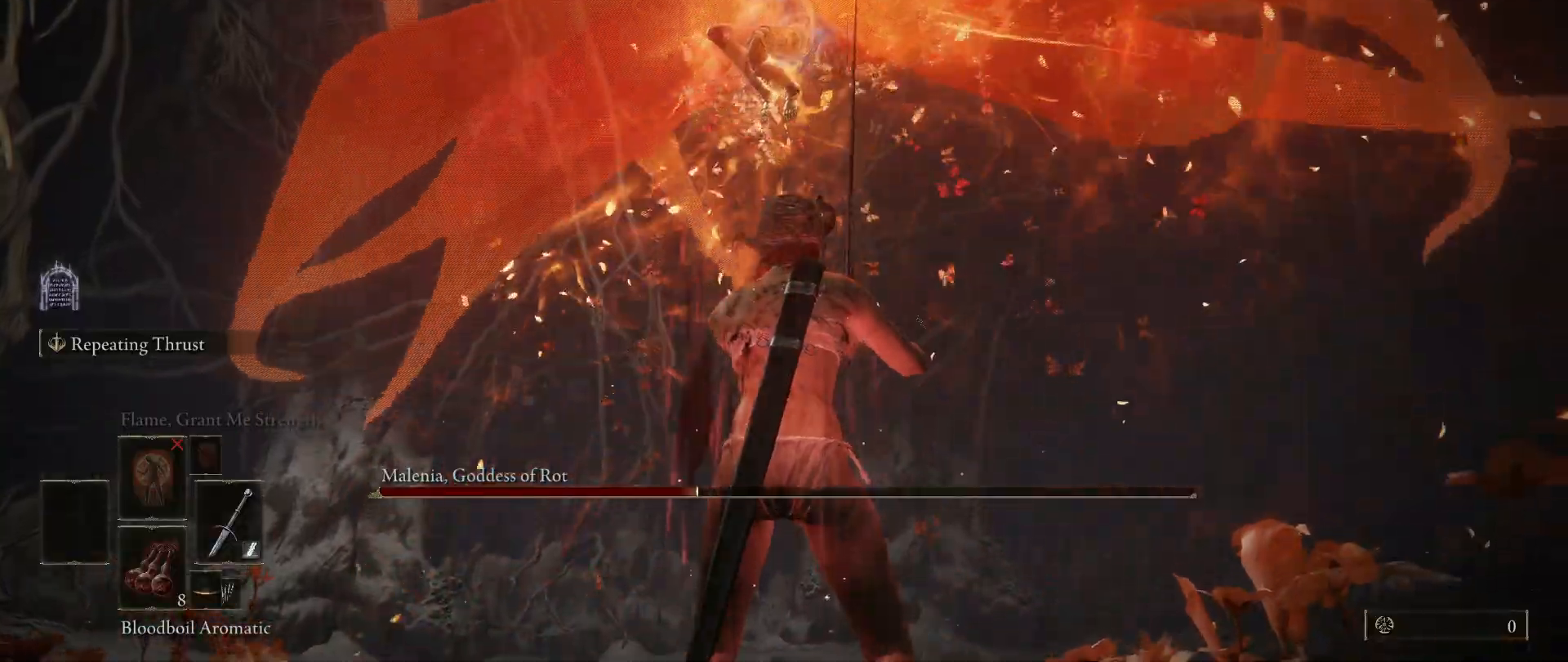
{"keys": ["s"], "mouse": [], "events": [[500, "s", "down"]]}
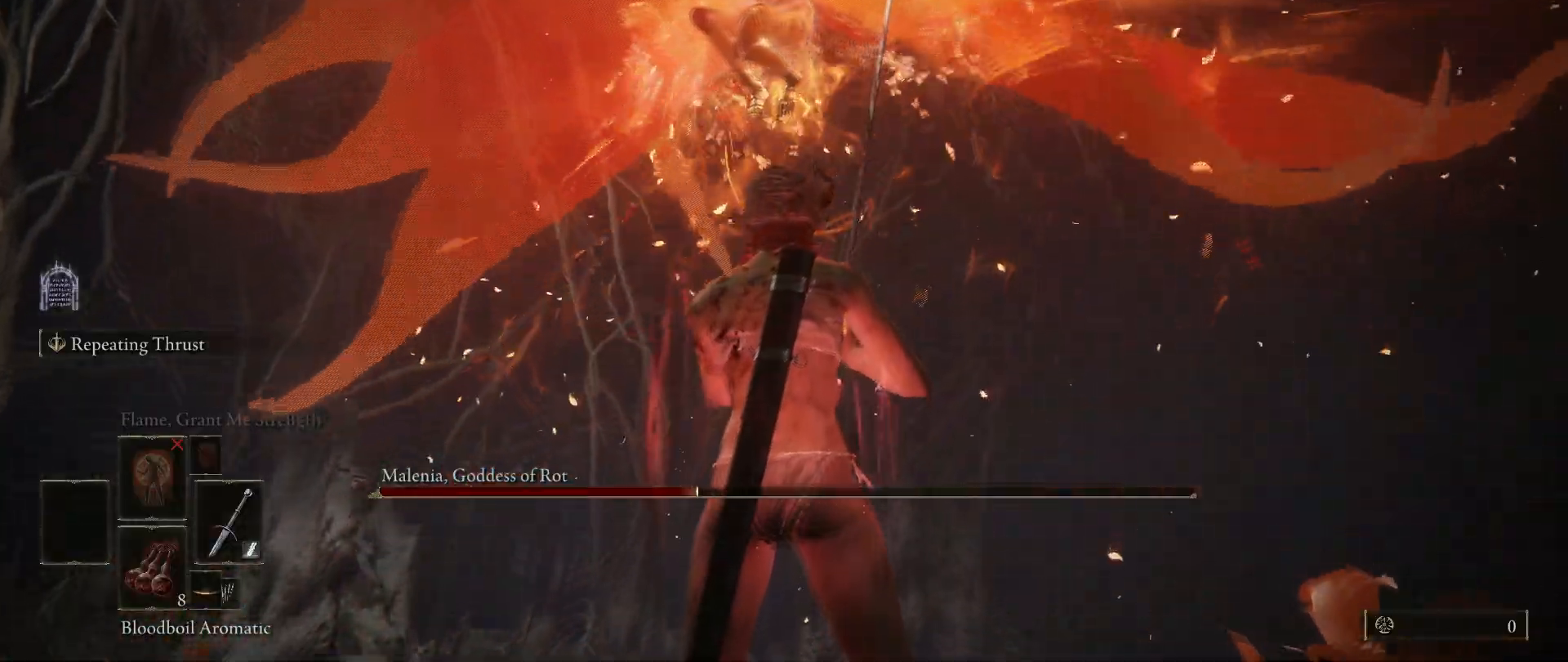
{"keys": ["s"], "mouse": [], "events": [[133, "space", "down"], [233, "space", "up"]]}
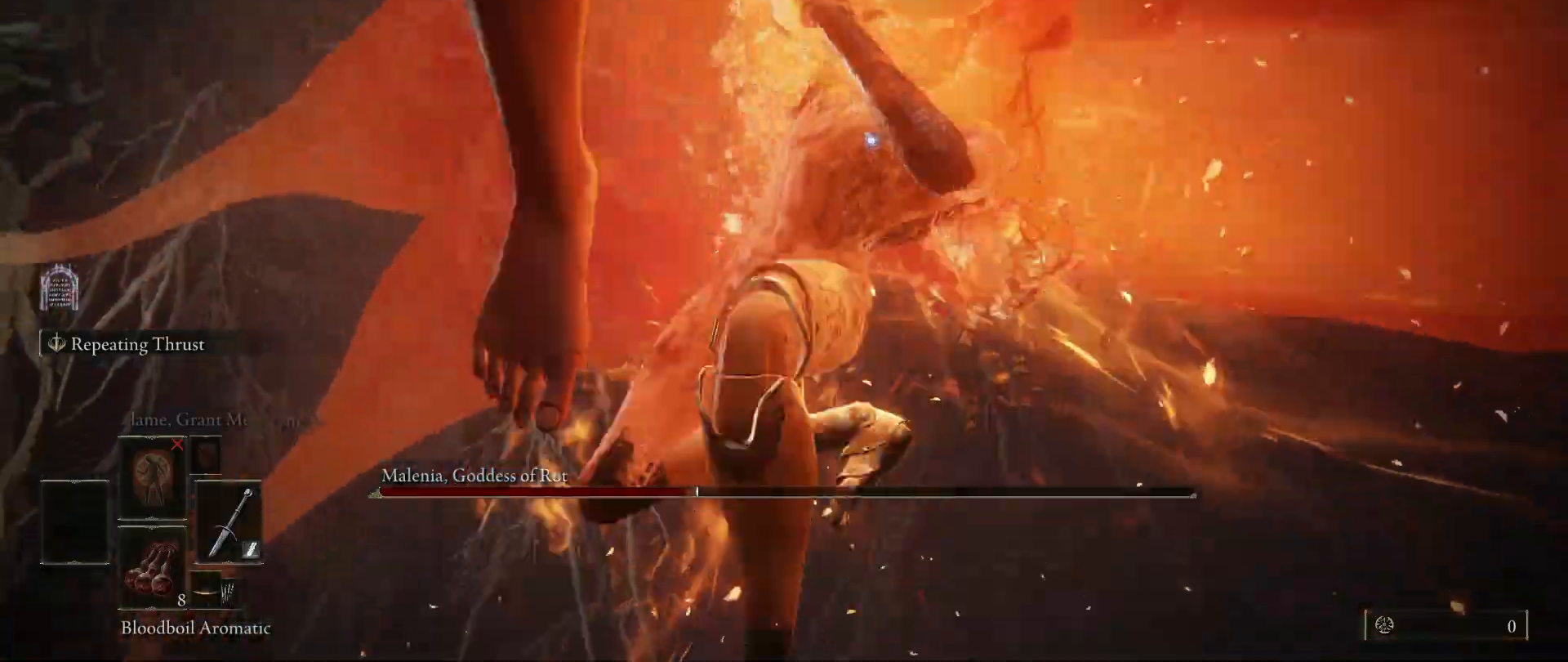
{"keys": ["s"], "mouse": [], "events": []}
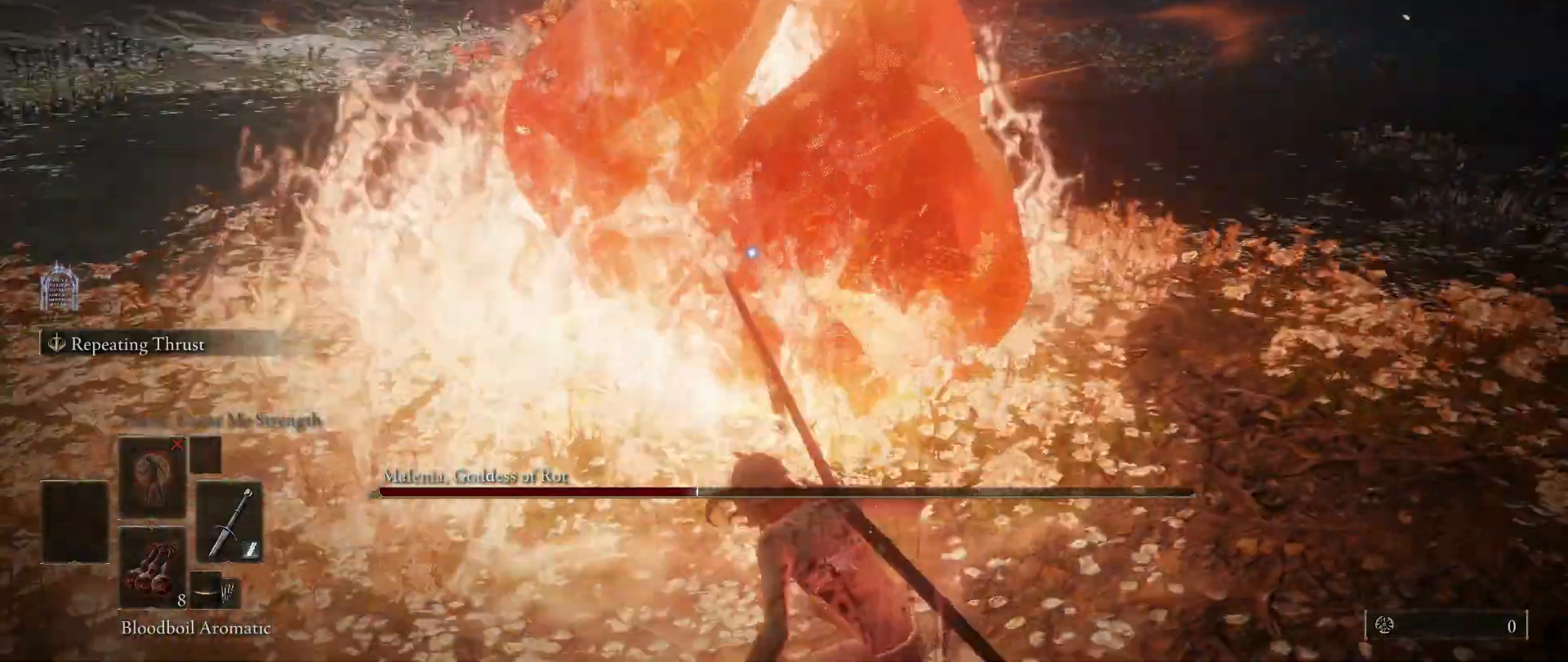
{"keys": ["s"], "mouse": [], "events": []}
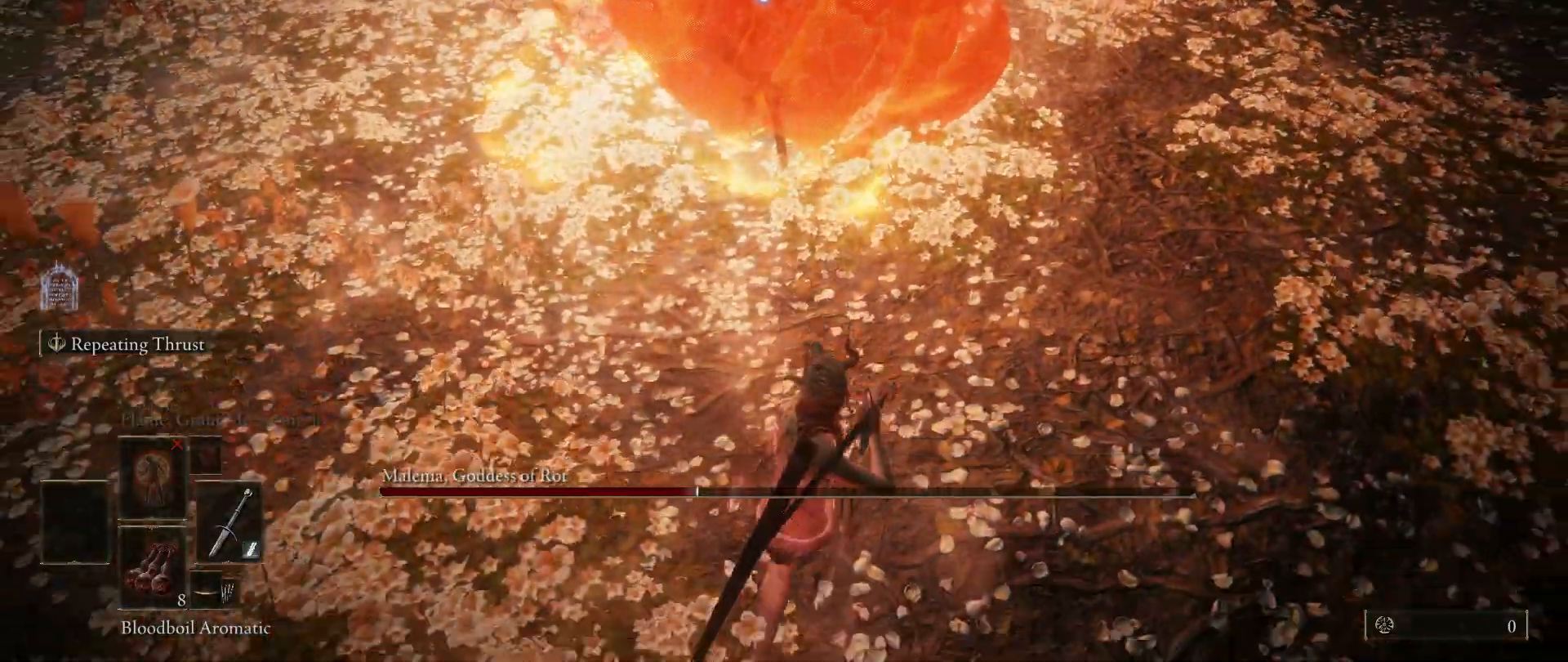
{"keys": ["s", "space"], "mouse": [], "events": [[417, "space", "down"]]}
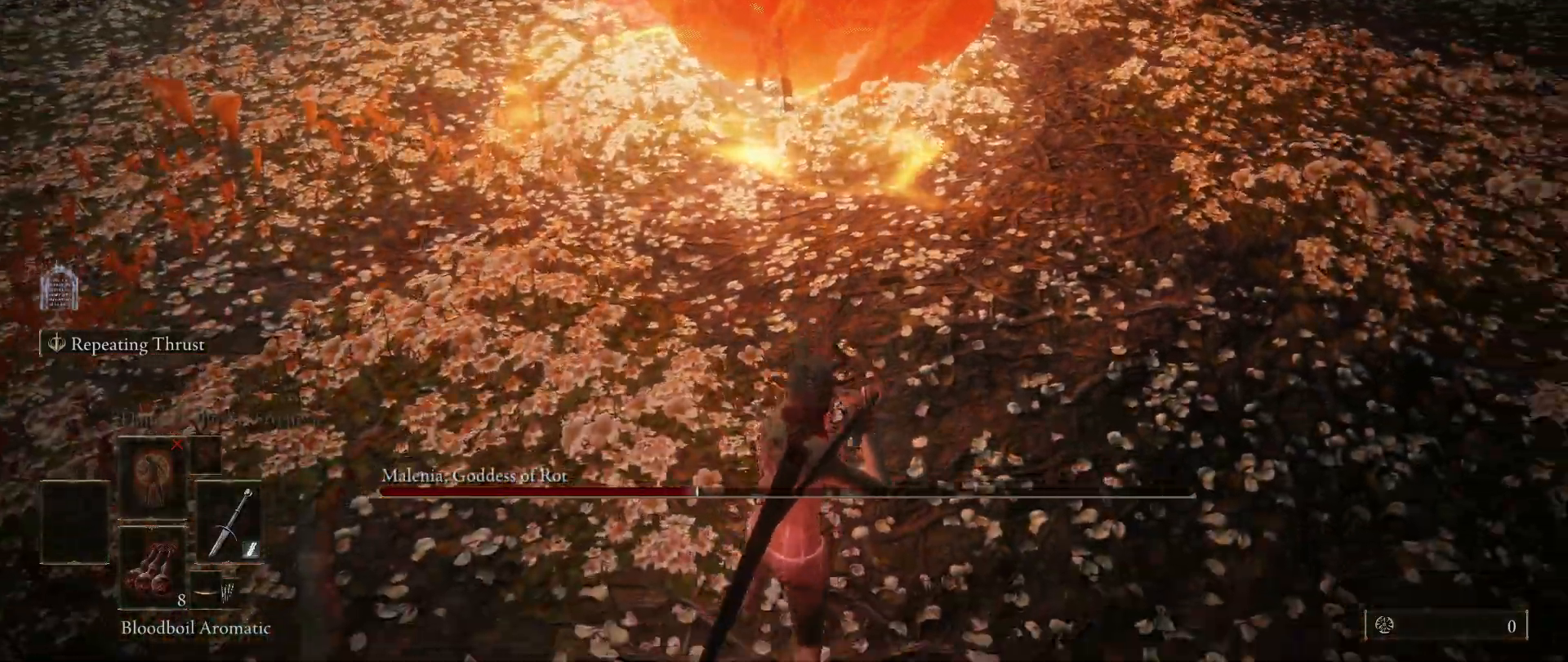
{"keys": ["s"], "mouse": [], "events": [[17, "space", "up"]]}
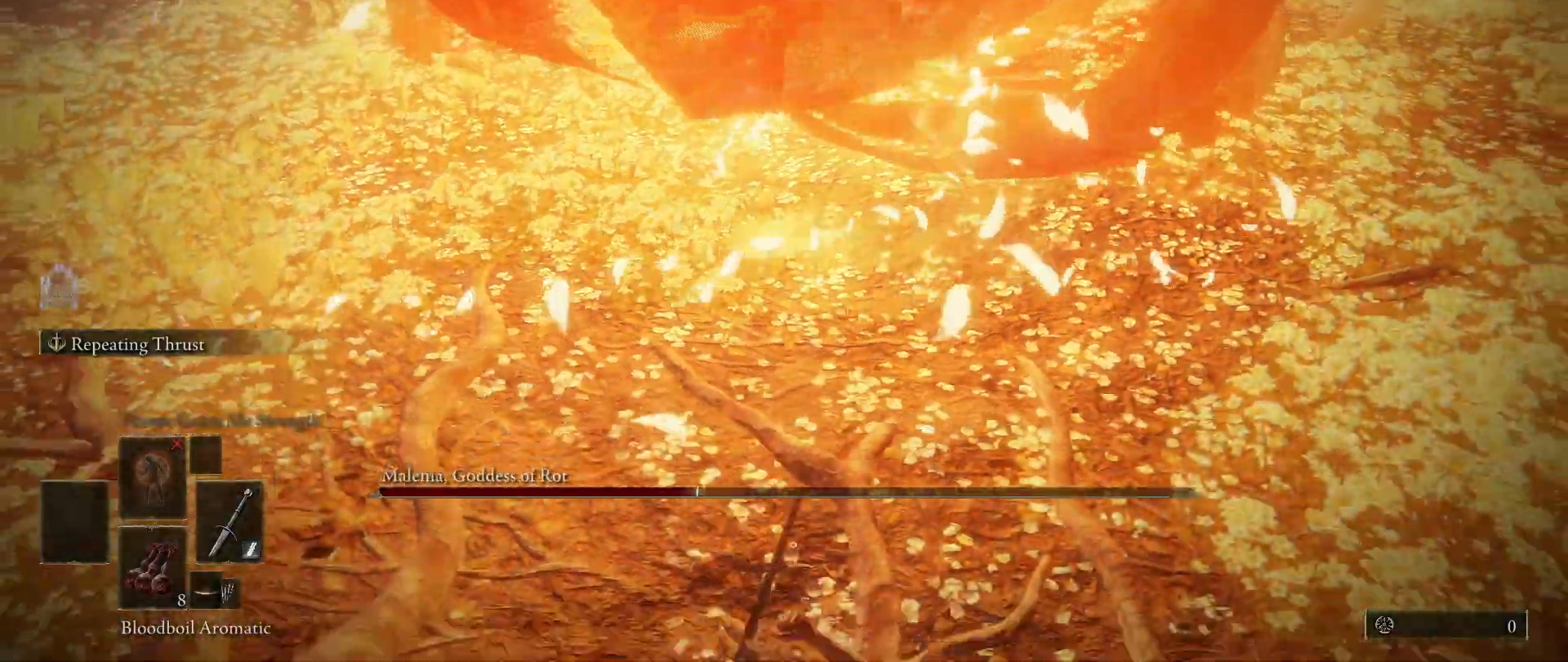
{"keys": ["s"], "mouse": [], "events": []}
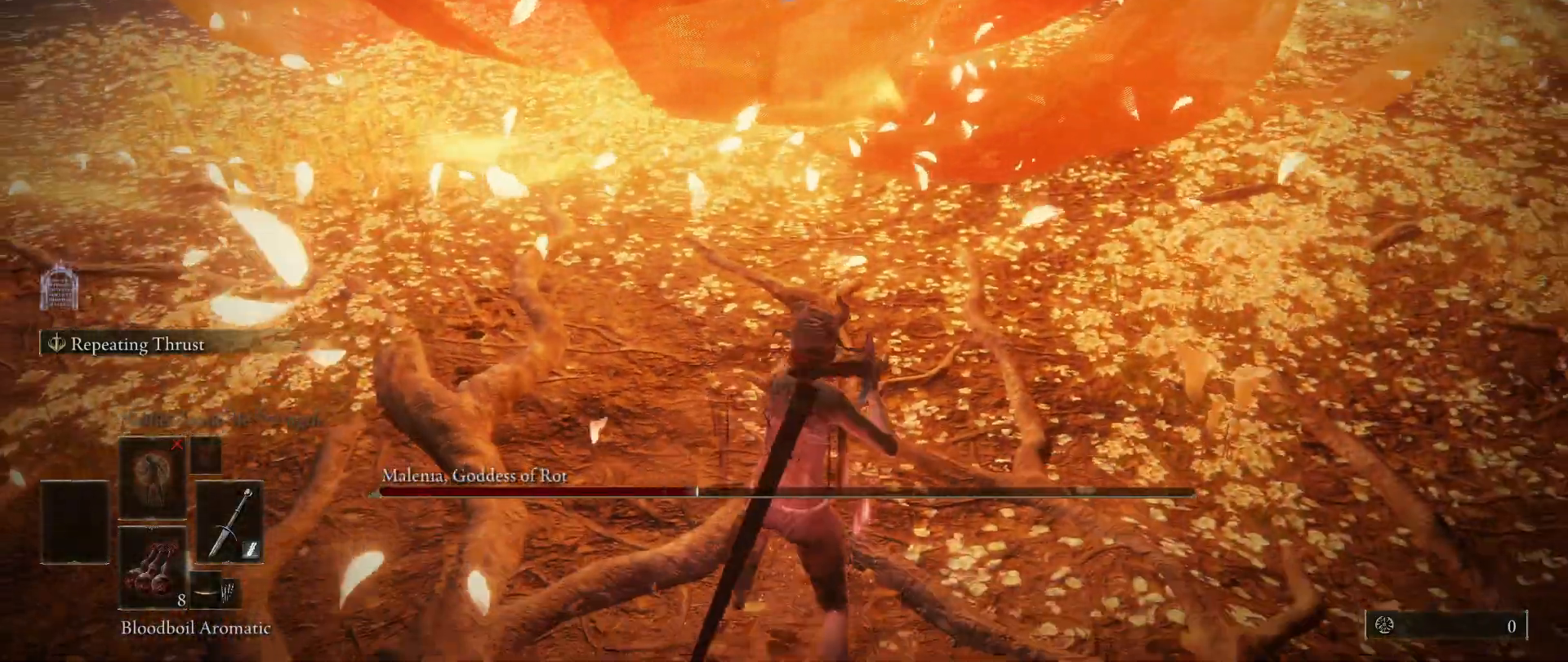
{"keys": [], "mouse": [], "events": [[133, "s", "up"]]}
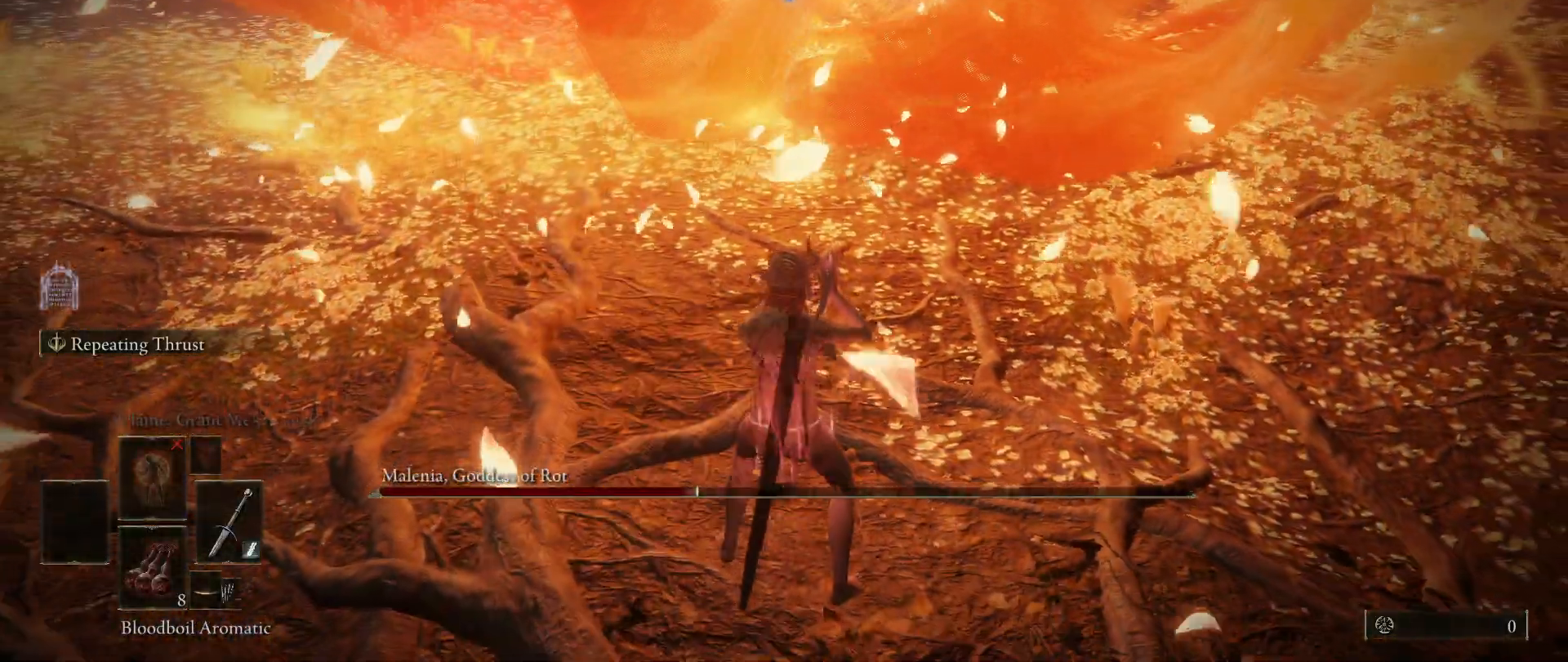
{"keys": [], "mouse": [], "events": []}
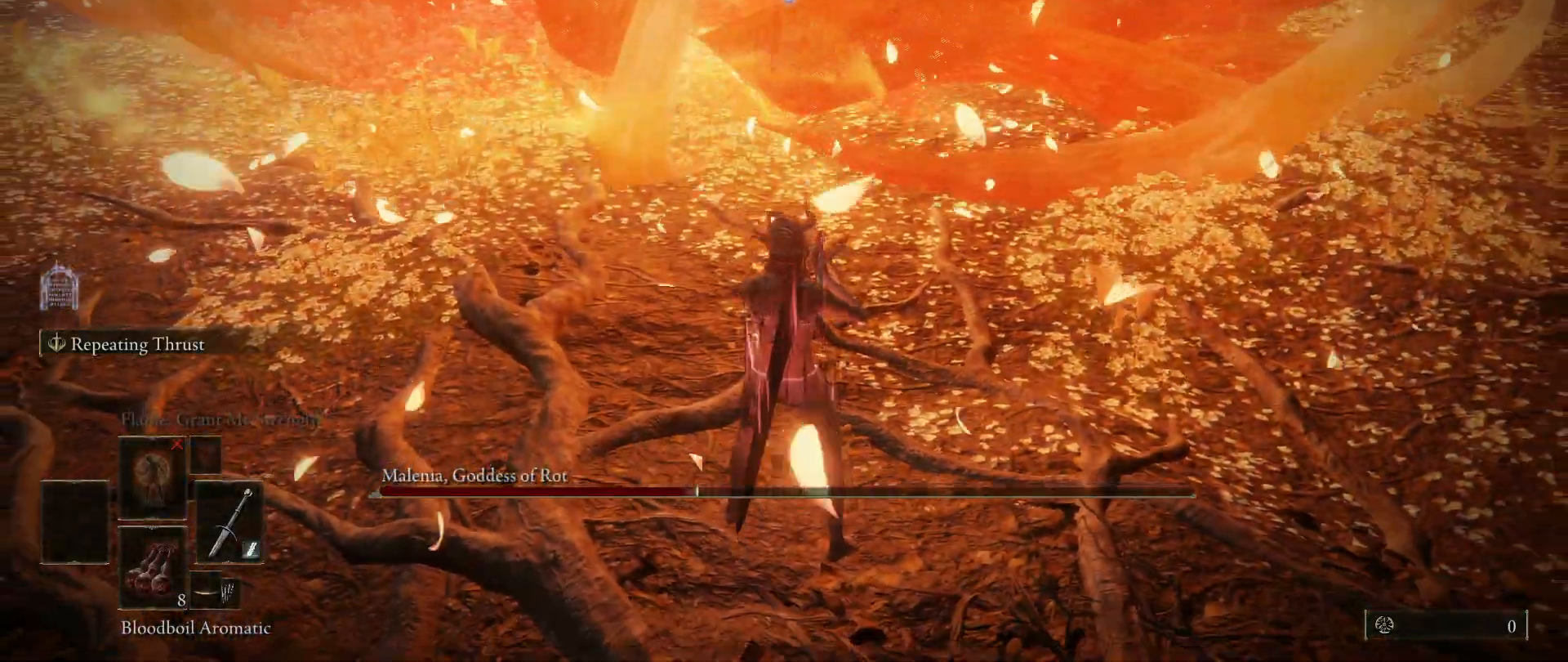
{"keys": [], "mouse": [], "events": []}
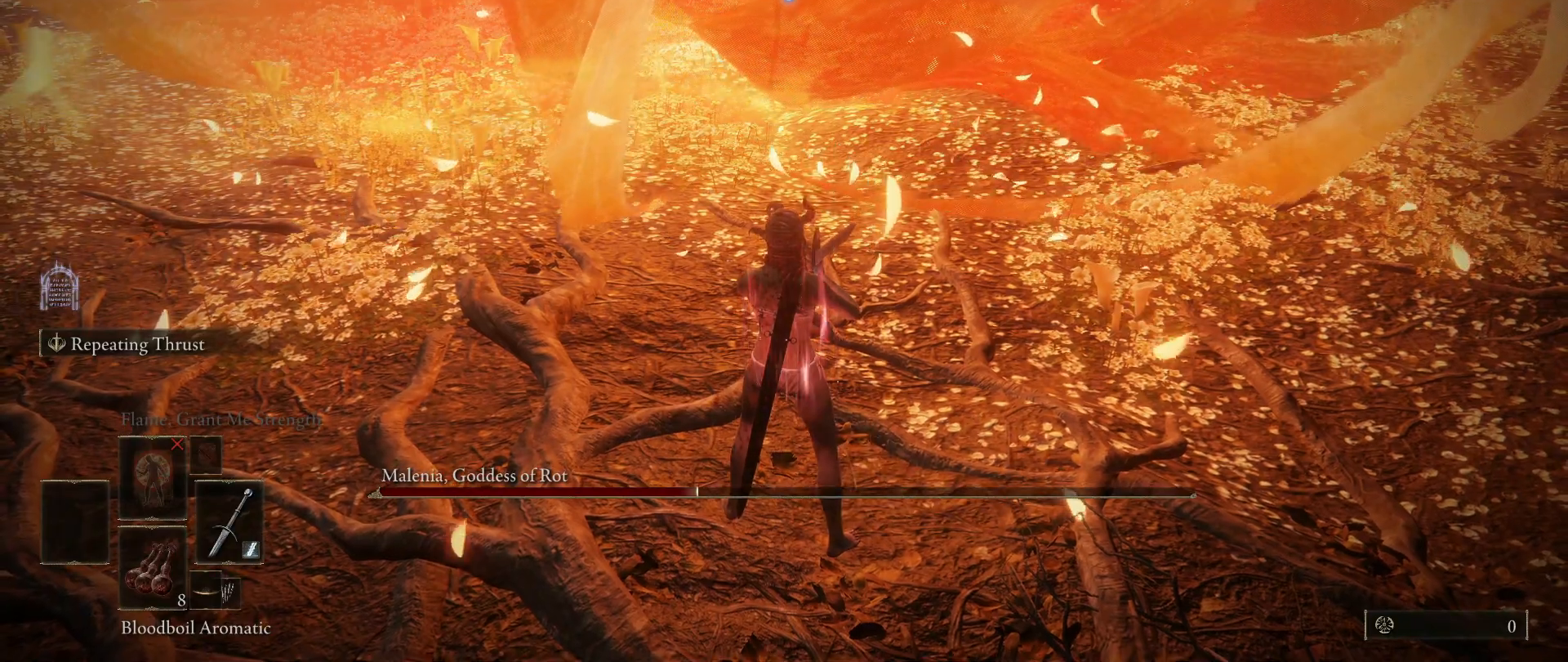
{"keys": [], "mouse": [], "events": []}
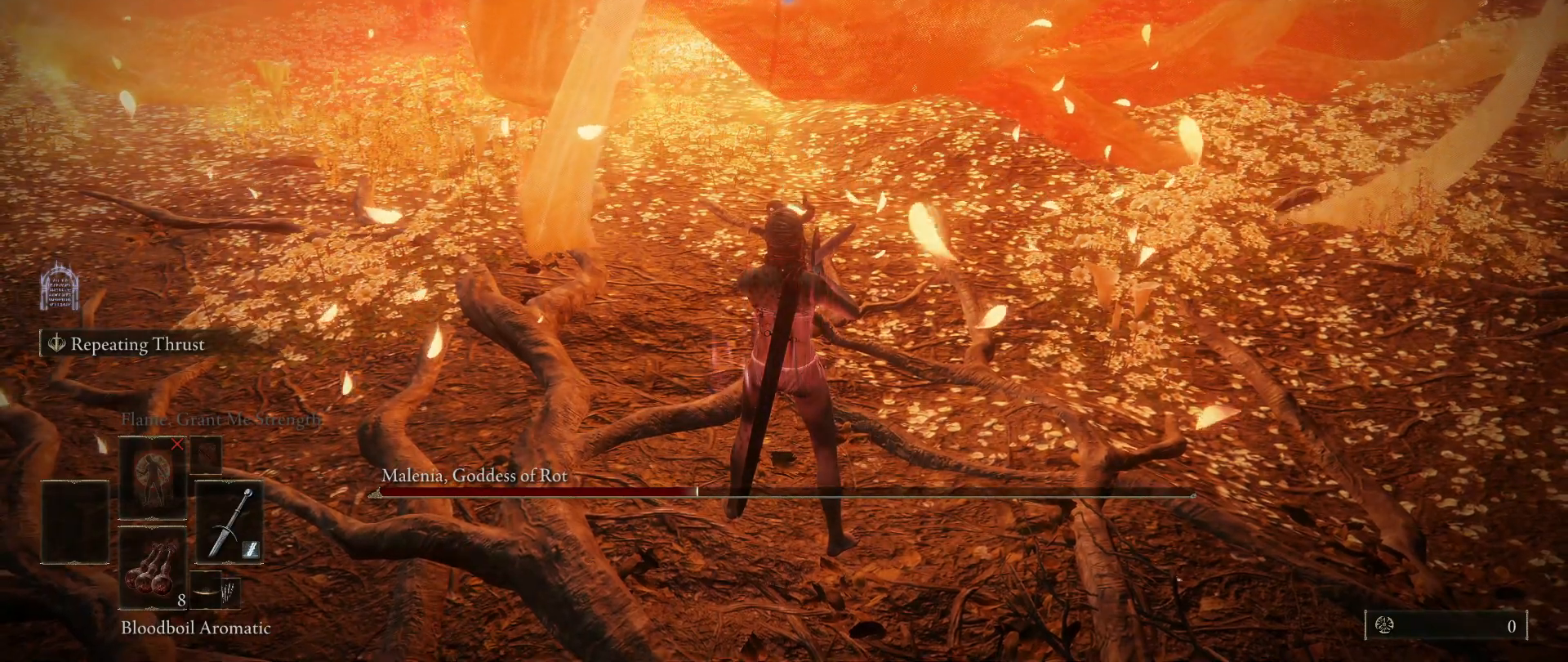
{"keys": [], "mouse": [], "events": []}
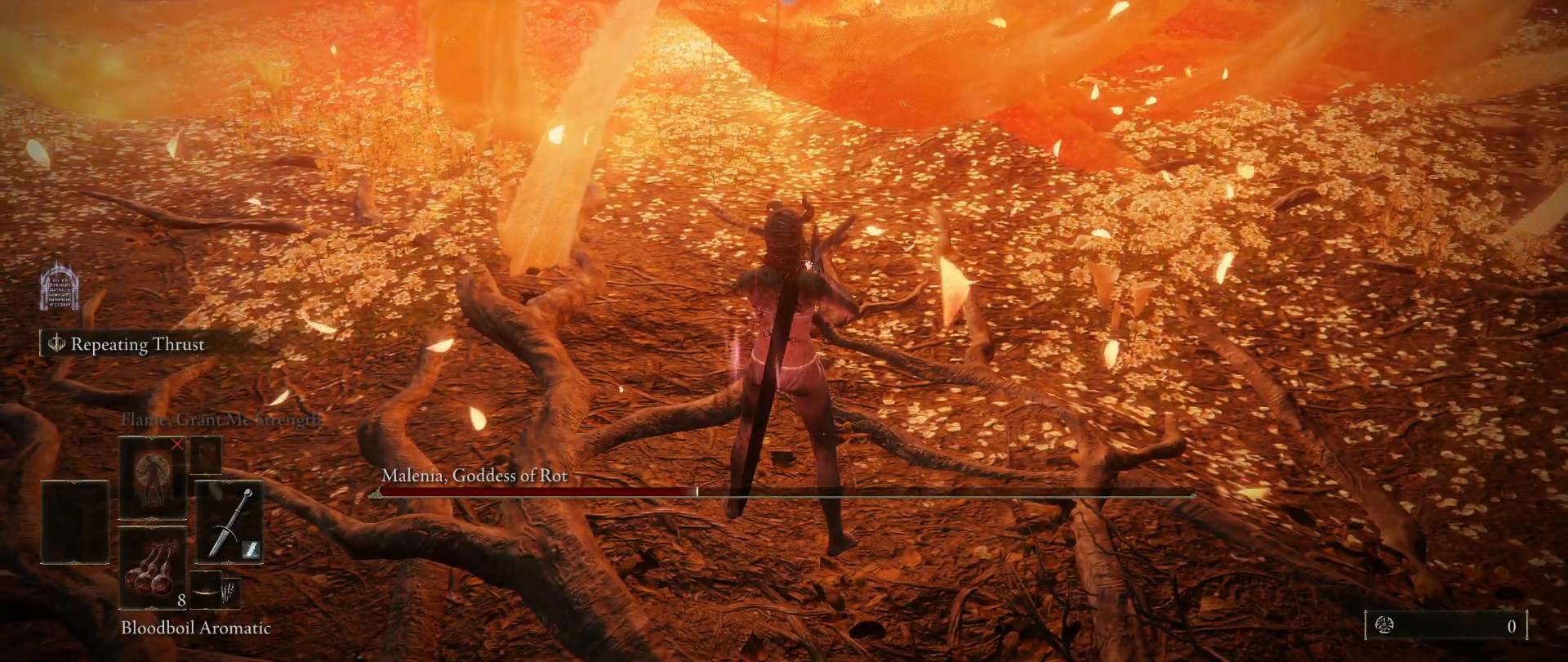
{"keys": [], "mouse": [], "events": []}
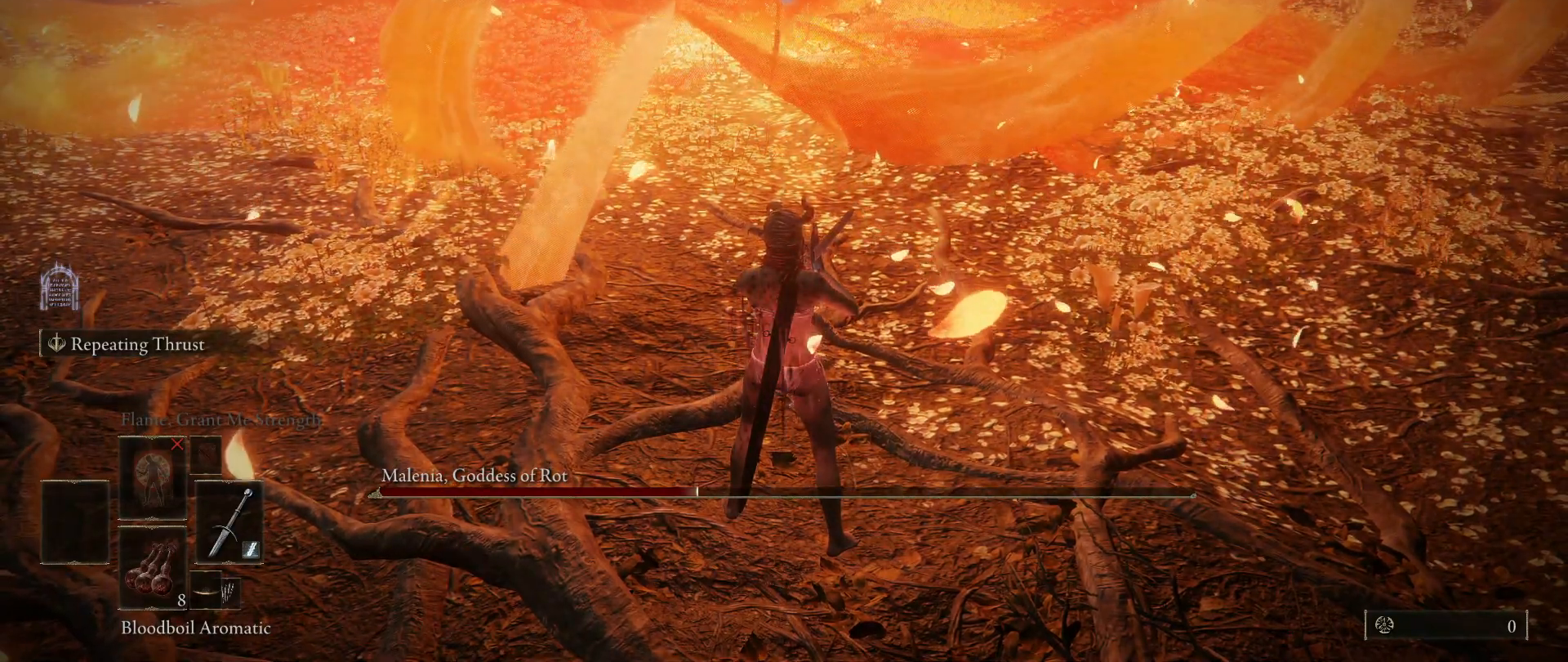
{"keys": [], "mouse": [], "events": []}
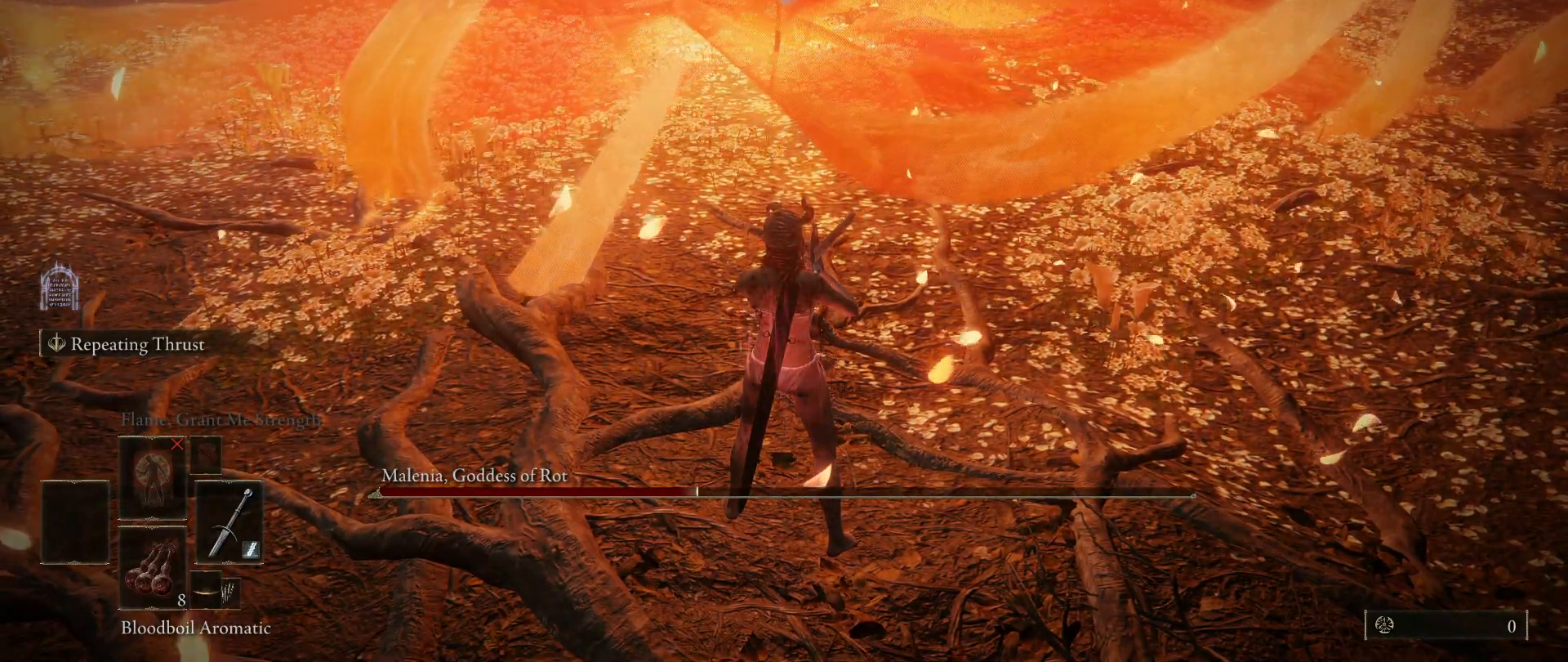
{"keys": [], "mouse": [], "events": []}
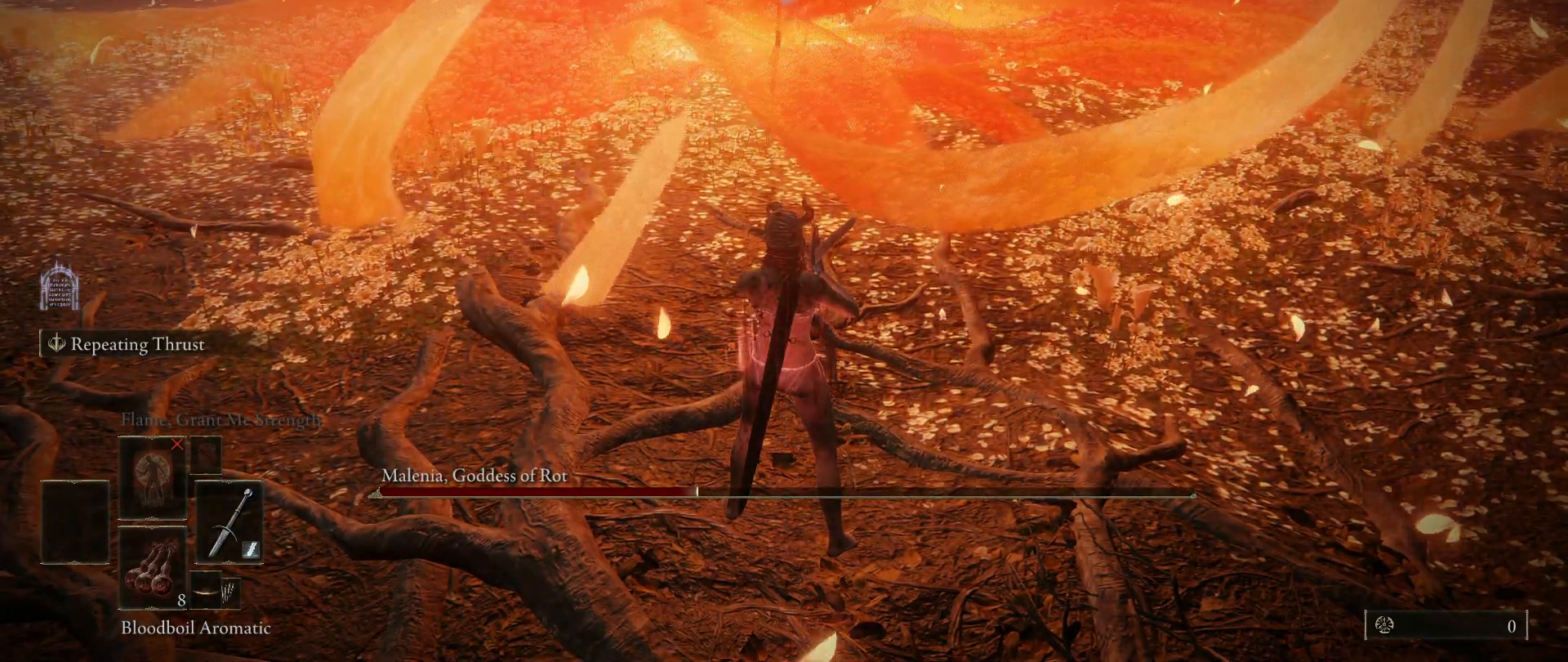
{"keys": [], "mouse": [], "events": []}
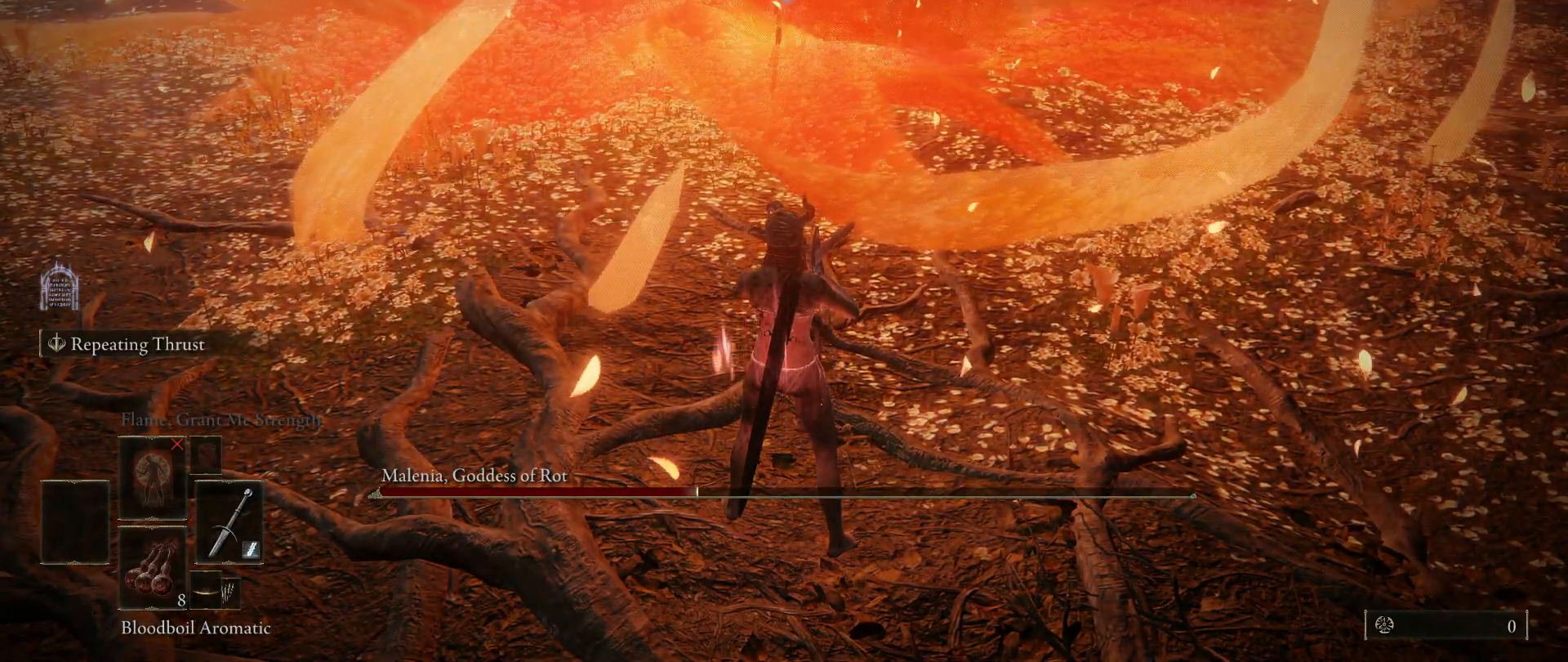
{"keys": ["d"], "mouse": [], "events": [[183, "d", "down"]]}
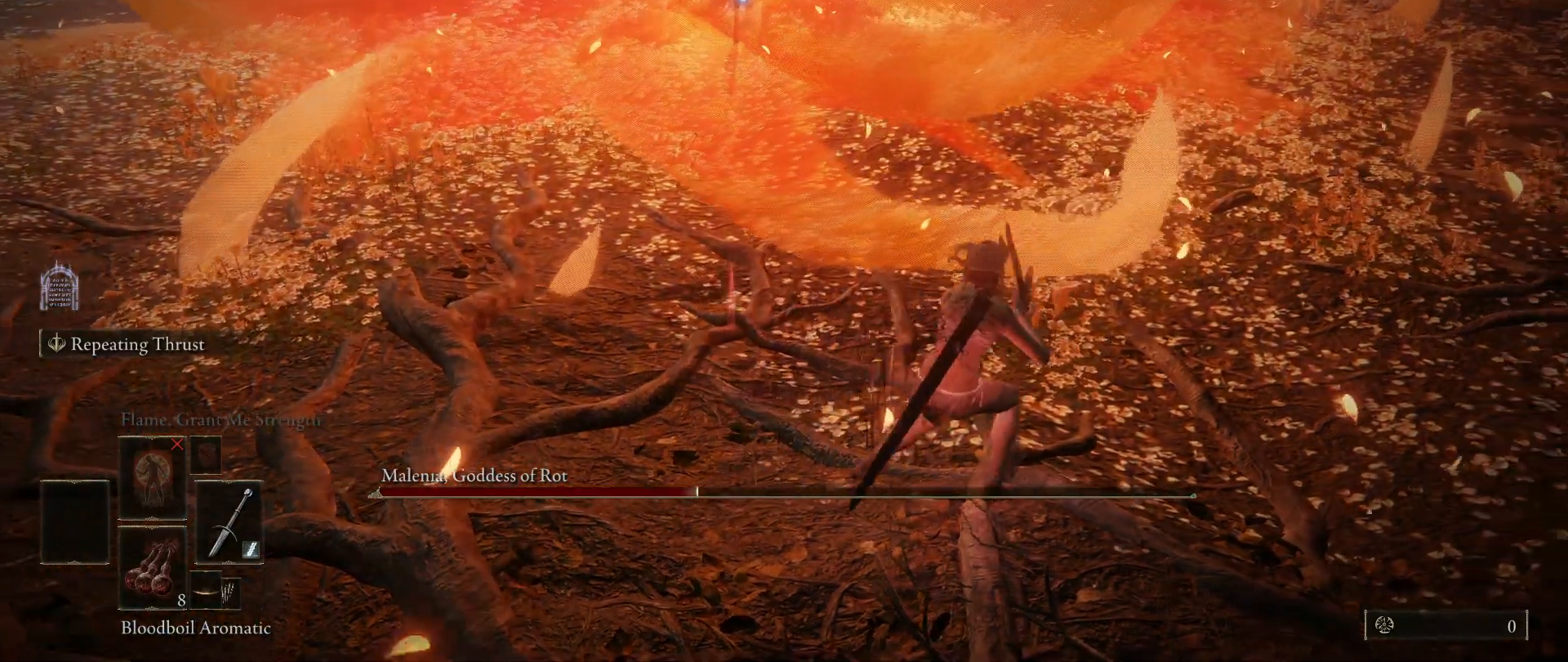
{"keys": ["d"], "mouse": [], "events": []}
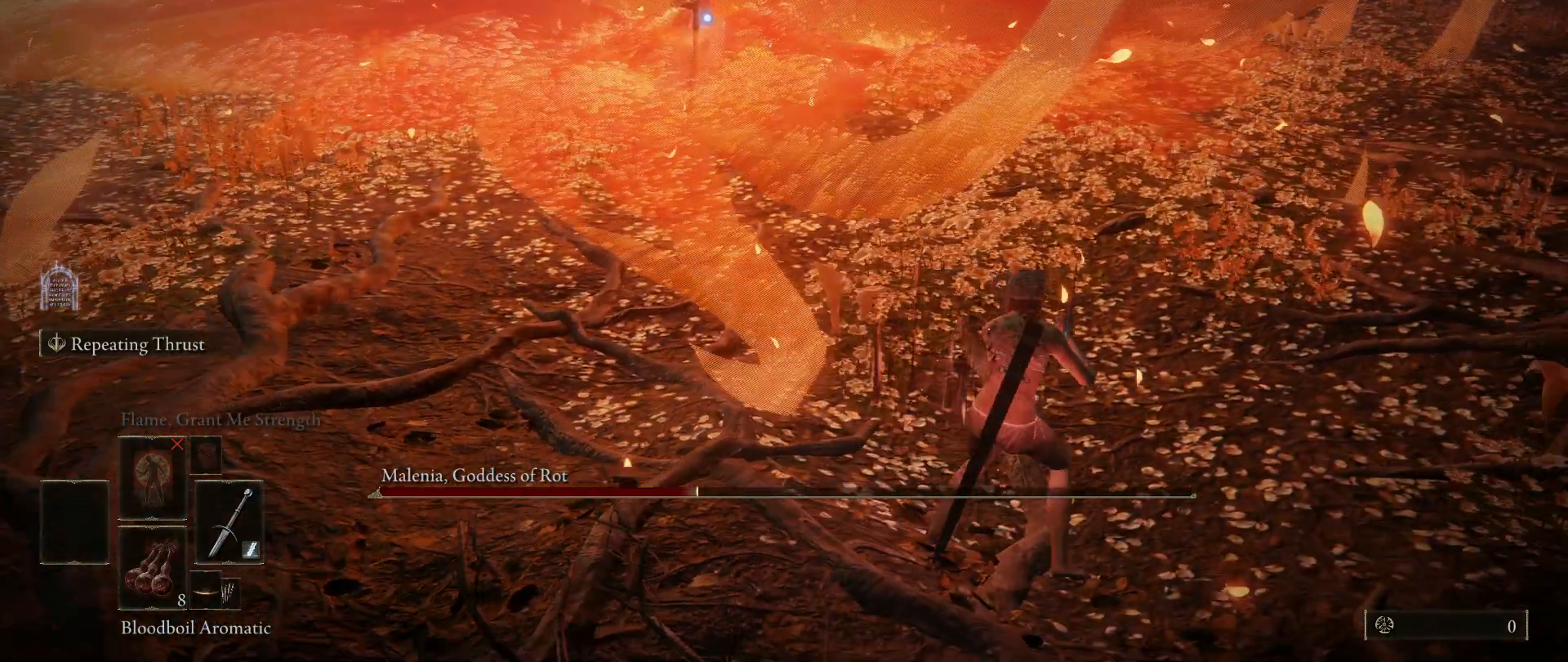
{"keys": ["space", "w"], "mouse": [], "events": [[167, "space", "down"], [167, "w", "down"], [500, "d", "up"]]}